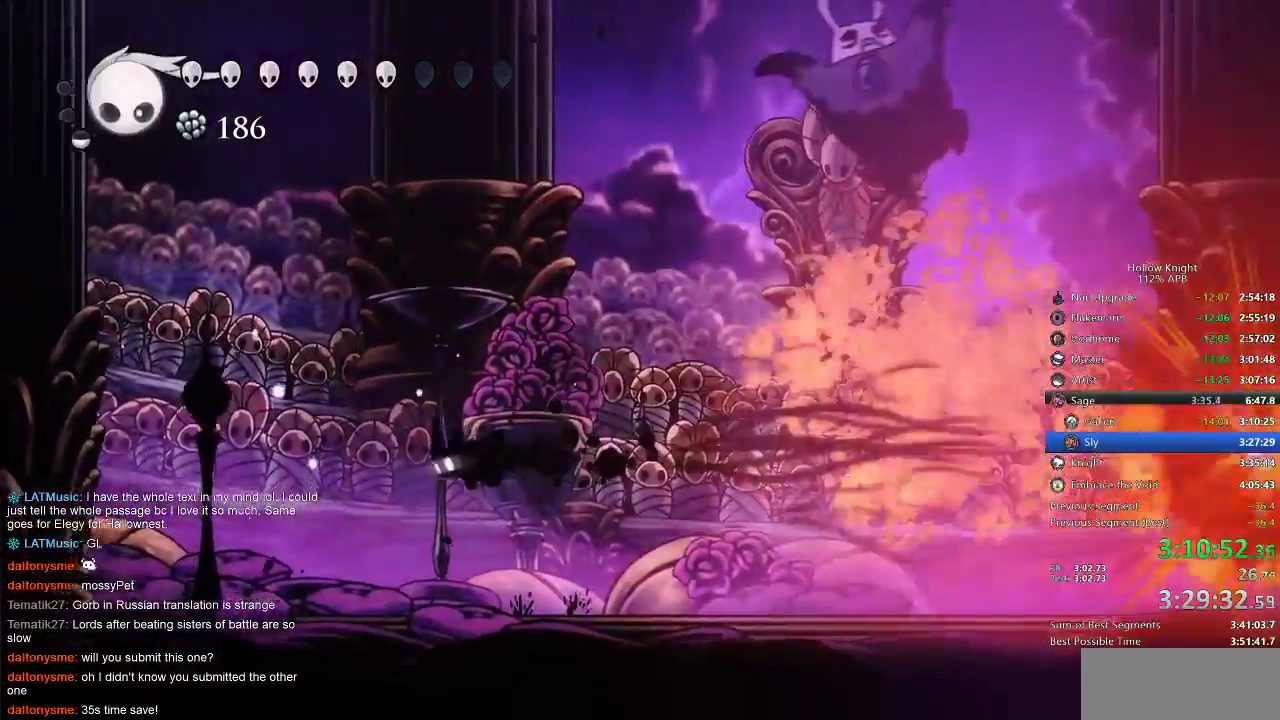
Gameplay with keyboard; each line is a JSON object with the keys held at the frame after it. "events" lists presses ("down") and releases ("up") of "cdash", "dash", "dnail", "down", "heal", "inv", "jump", "left", "nail", "right", "spell" and "up" between this image and that frame as [ms after this image, input, new state], when the widget could be followed in between. No other keys are recorded. Mouse input is not recorded. Key names are as the overlay labels them; some are game actions (e.g. jump) rather than physical keys.
{"keys": ["right"], "events": [[67, "dash", "up"], [117, "left", "up"], [183, "right", "down"]]}
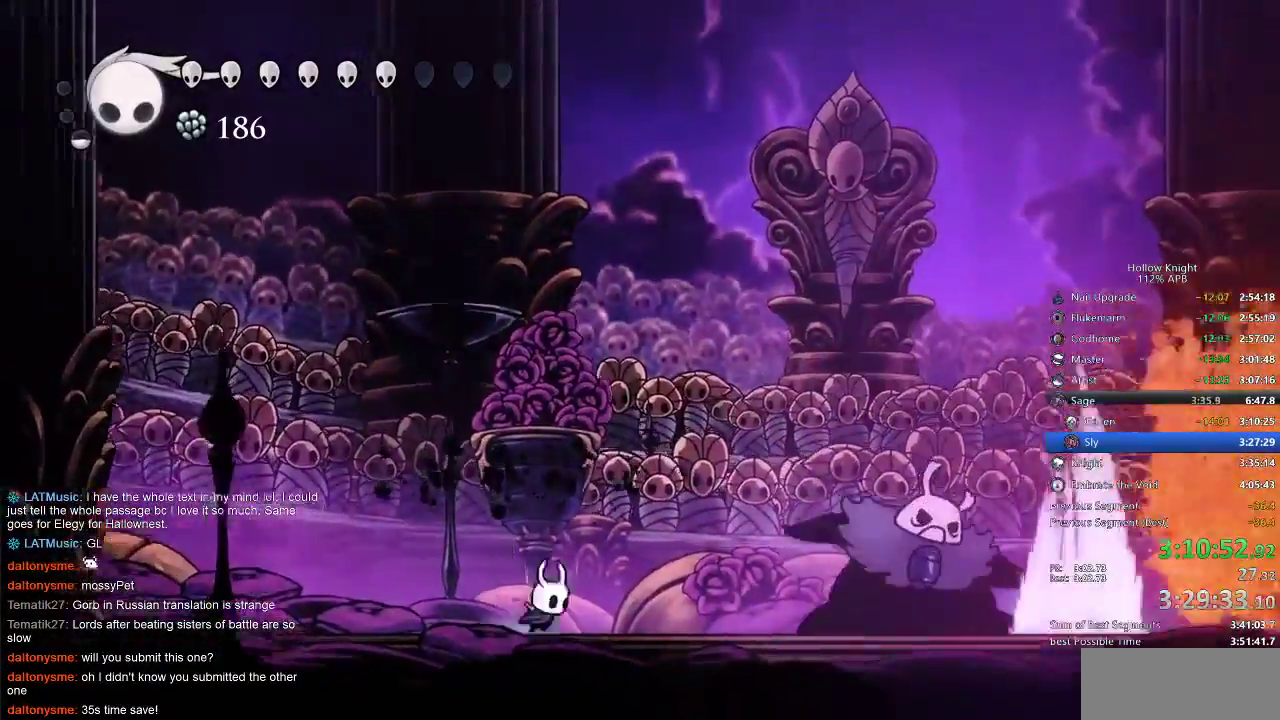
{"keys": ["right"], "events": [[50, "jump", "down"], [433, "jump", "up"]]}
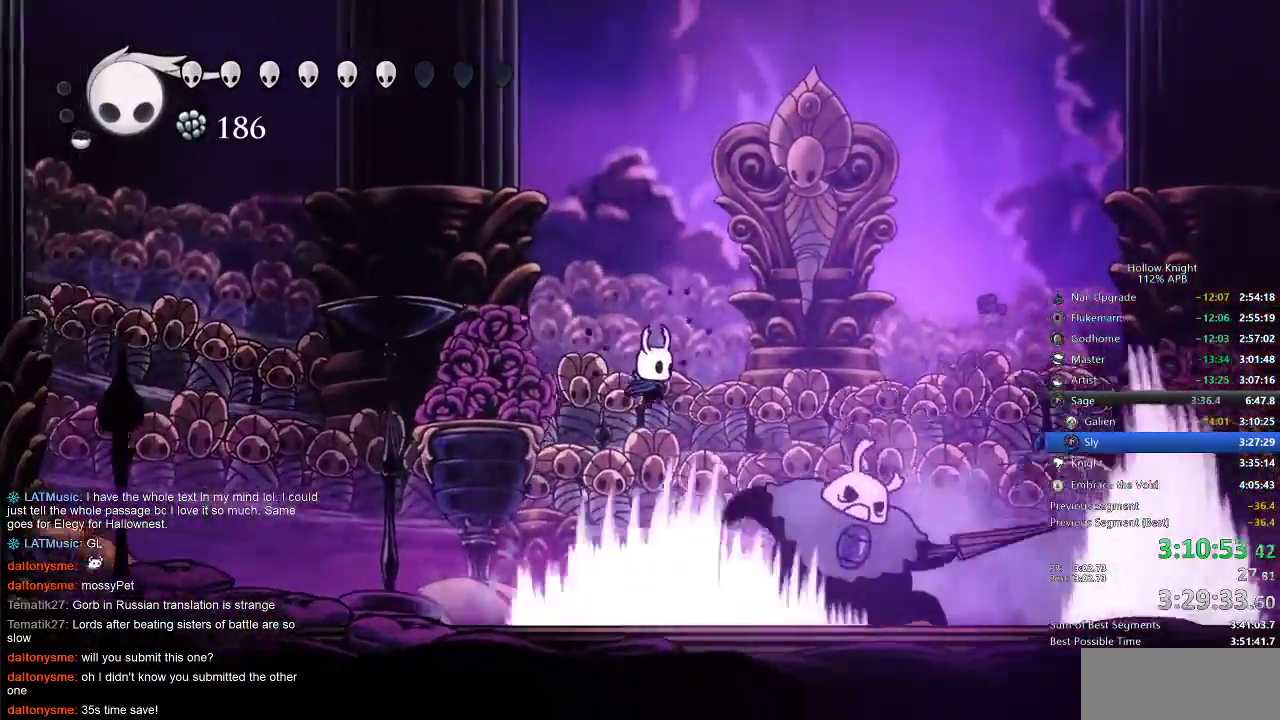
{"keys": ["right"], "events": [[167, "nail", "down"], [167, "right", "up"], [250, "nail", "up"], [383, "nail", "down"], [483, "nail", "up"], [483, "right", "down"]]}
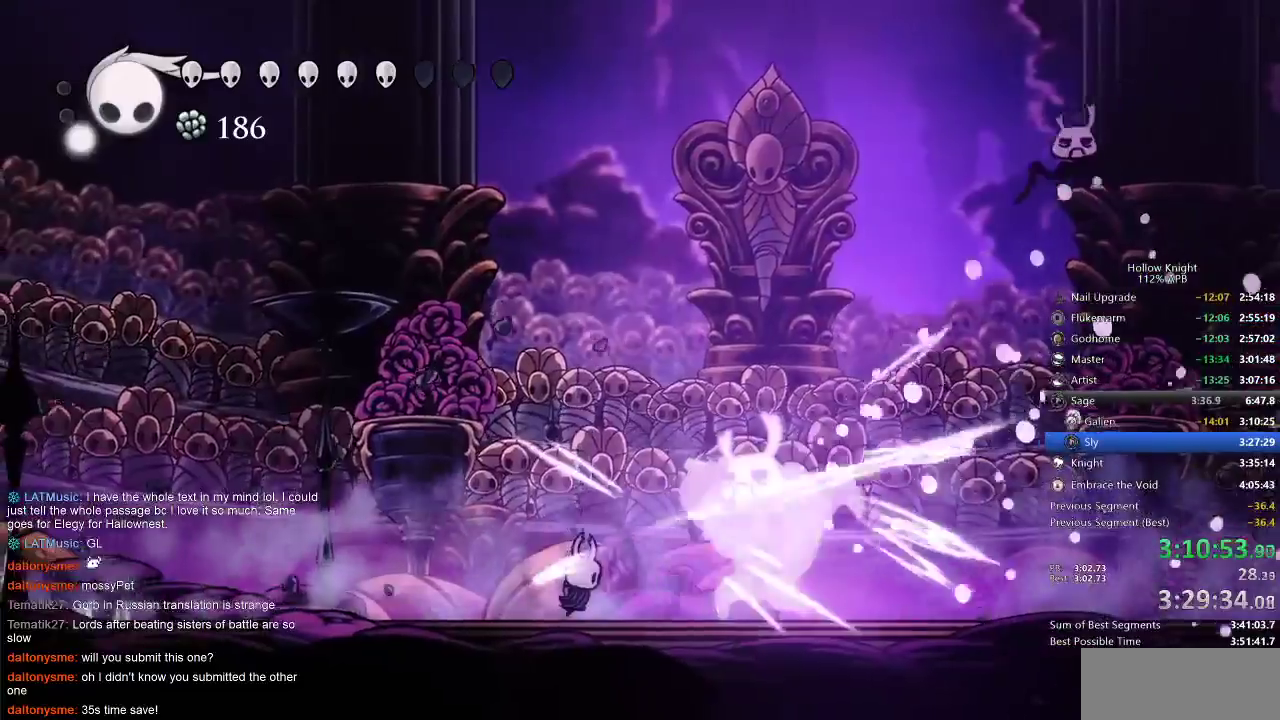
{"keys": ["right"], "events": [[83, "right", "up"], [167, "left", "down"], [233, "dash", "down"], [300, "dash", "up"], [400, "left", "up"], [400, "right", "down"]]}
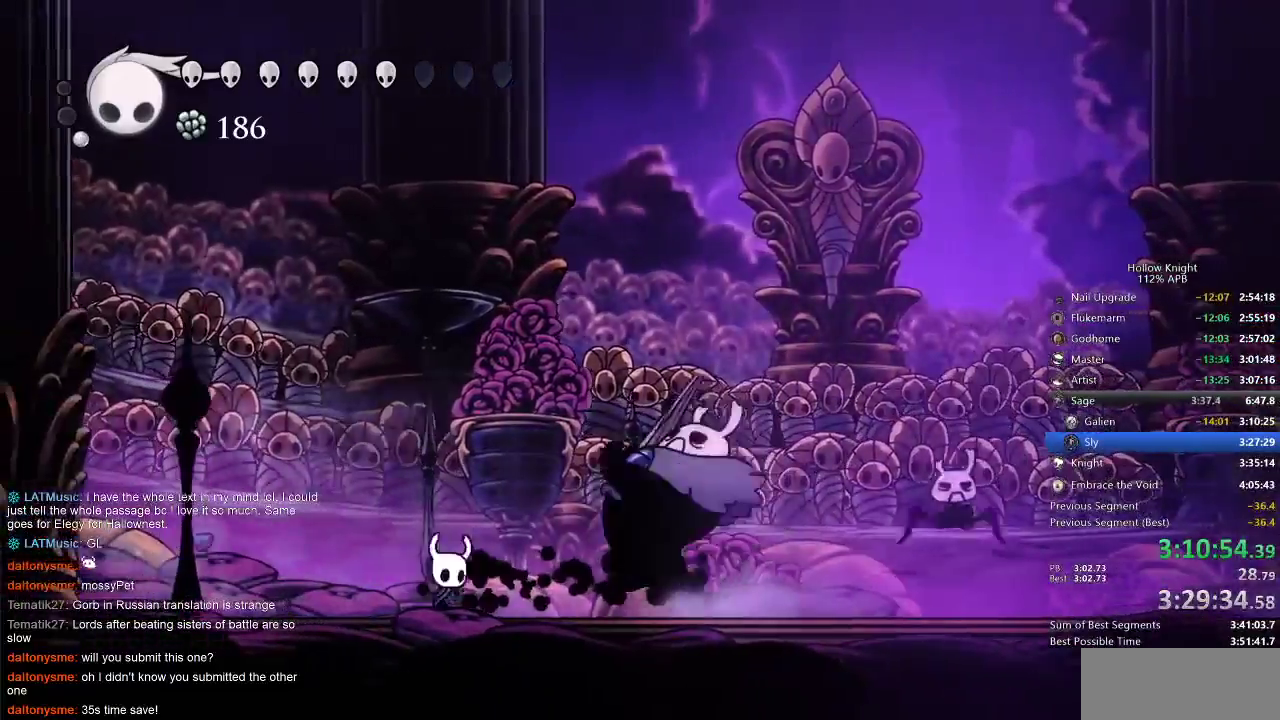
{"keys": ["right"], "events": [[100, "nail", "down"], [167, "nail", "up"], [317, "nail", "down"], [417, "nail", "up"]]}
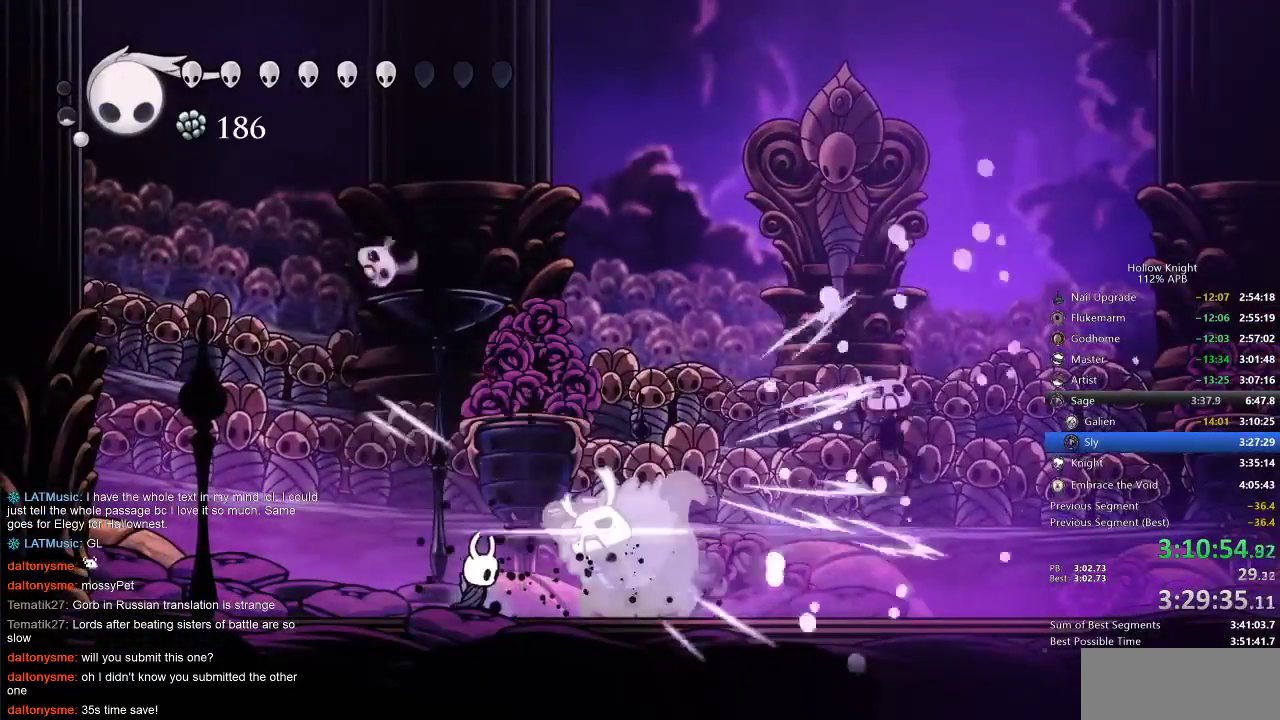
{"keys": ["right"], "events": [[100, "nail", "down"], [200, "nail", "up"], [400, "nail", "down"], [450, "nail", "up"]]}
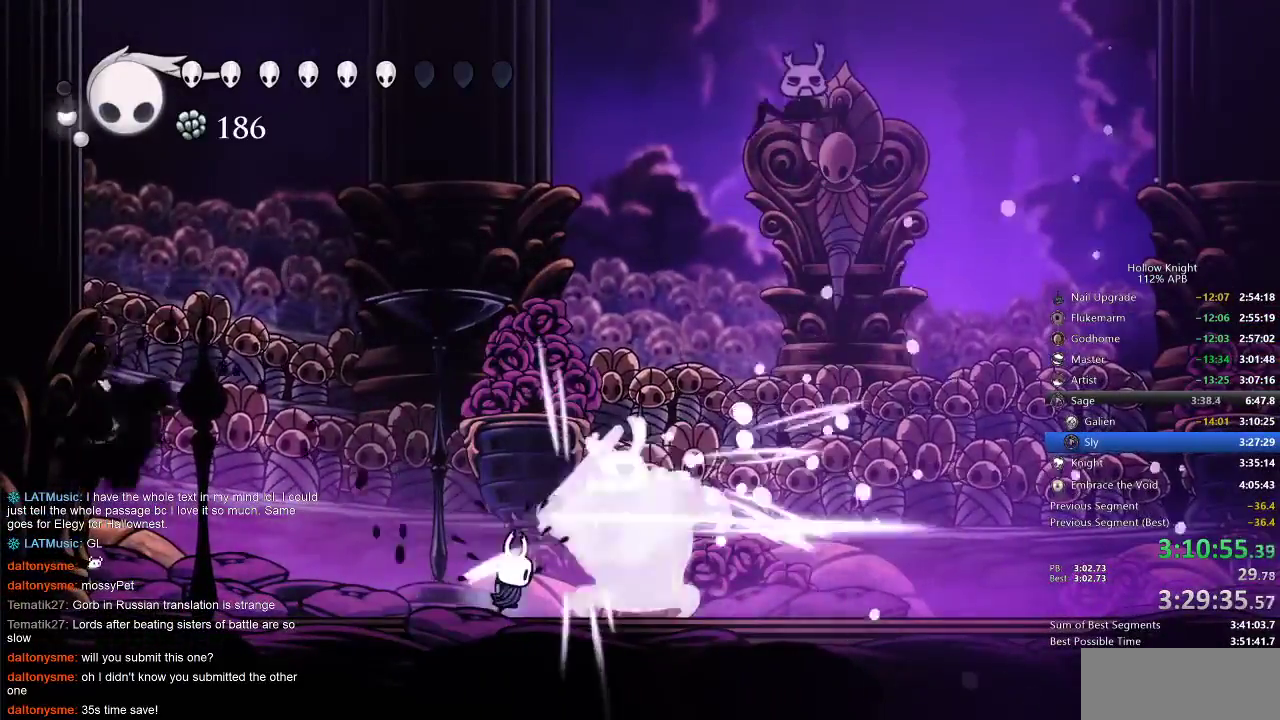
{"keys": ["right"], "events": [[167, "nail", "down"], [250, "nail", "up"]]}
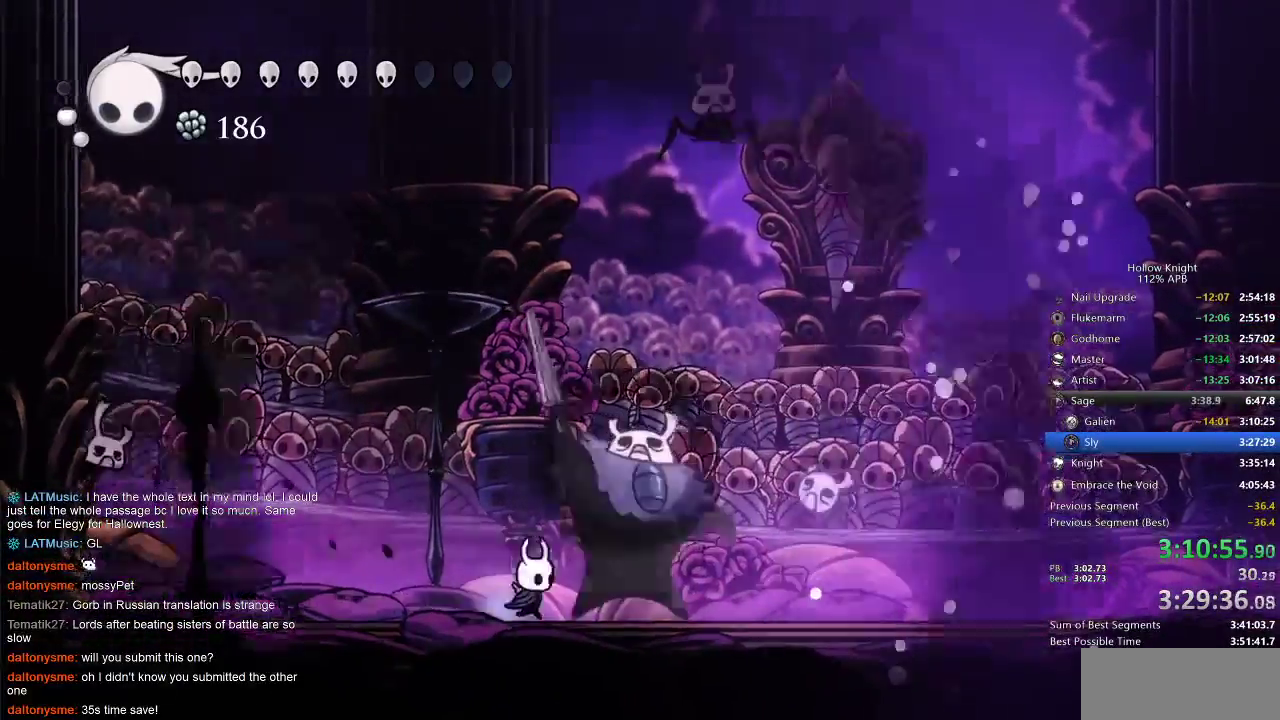
{"keys": ["right"], "events": [[150, "nail", "down"], [183, "nail", "up"], [183, "right", "up"], [500, "right", "down"]]}
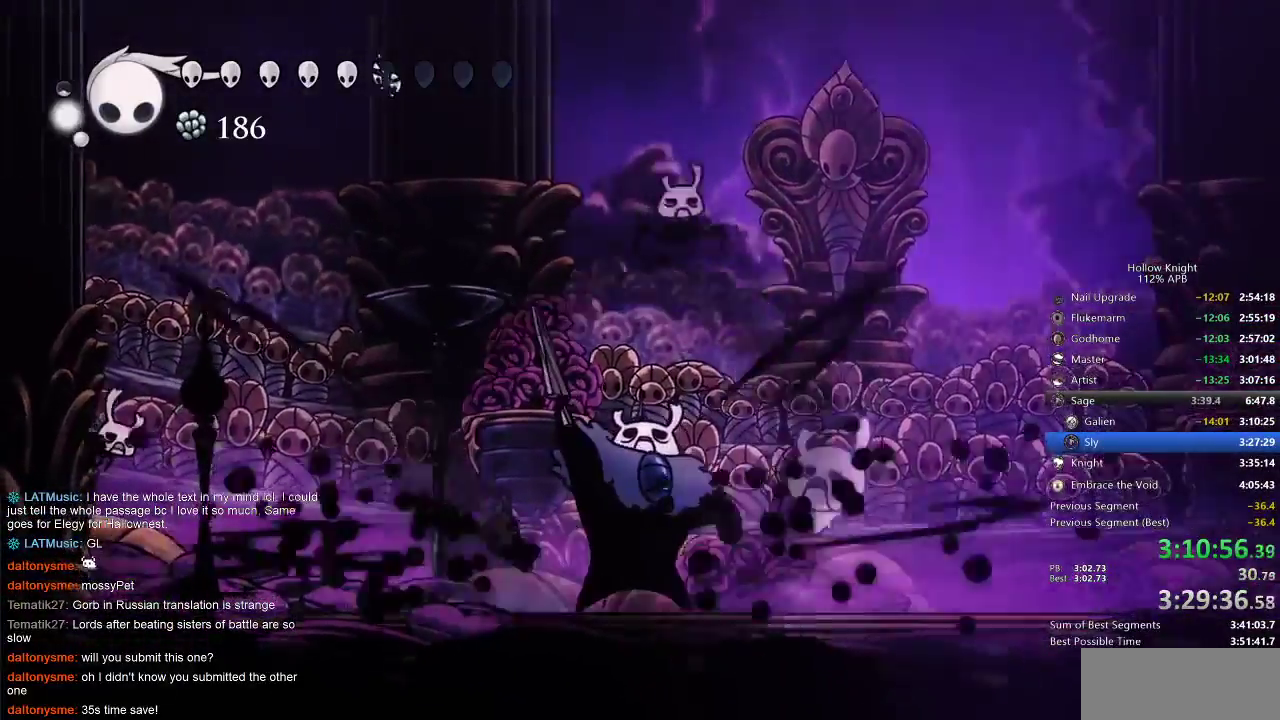
{"keys": ["down", "spell"], "events": [[250, "nail", "down"], [400, "down", "down"], [400, "nail", "up"], [483, "right", "up"], [483, "spell", "down"]]}
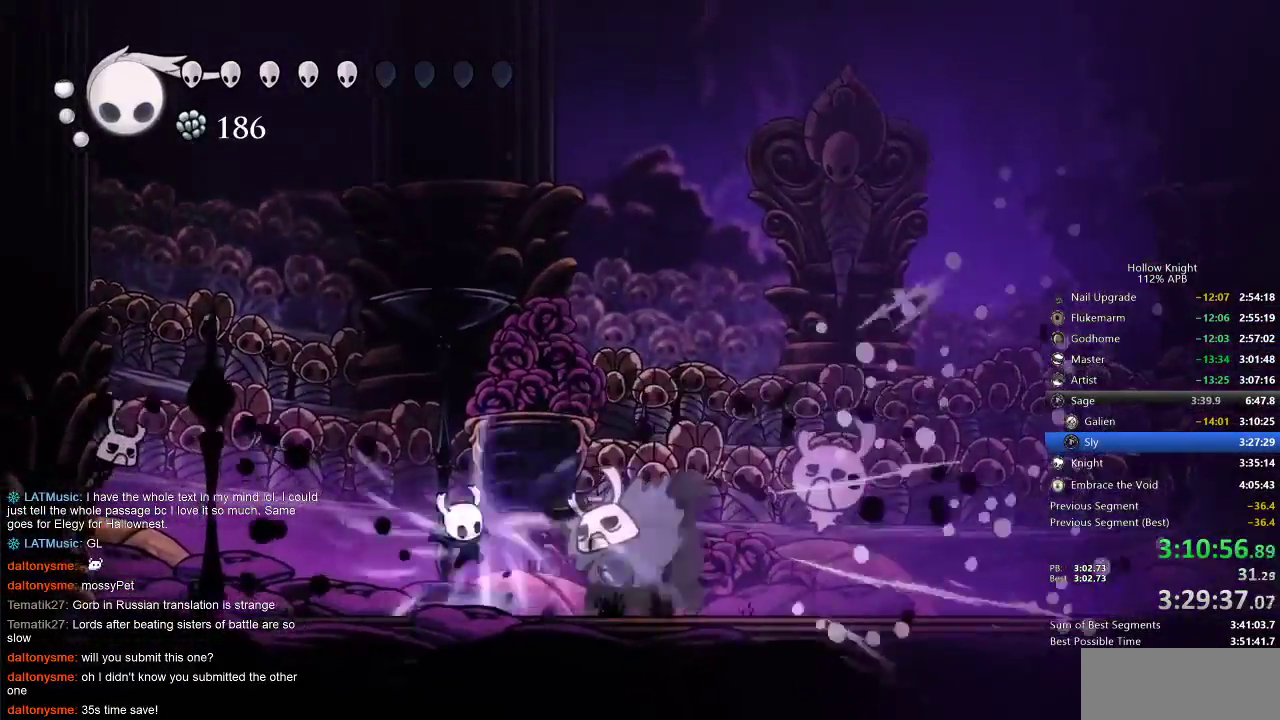
{"keys": ["right"], "events": [[17, "spell", "up"], [83, "spell", "down"], [217, "spell", "up"], [300, "down", "up"], [417, "right", "down"]]}
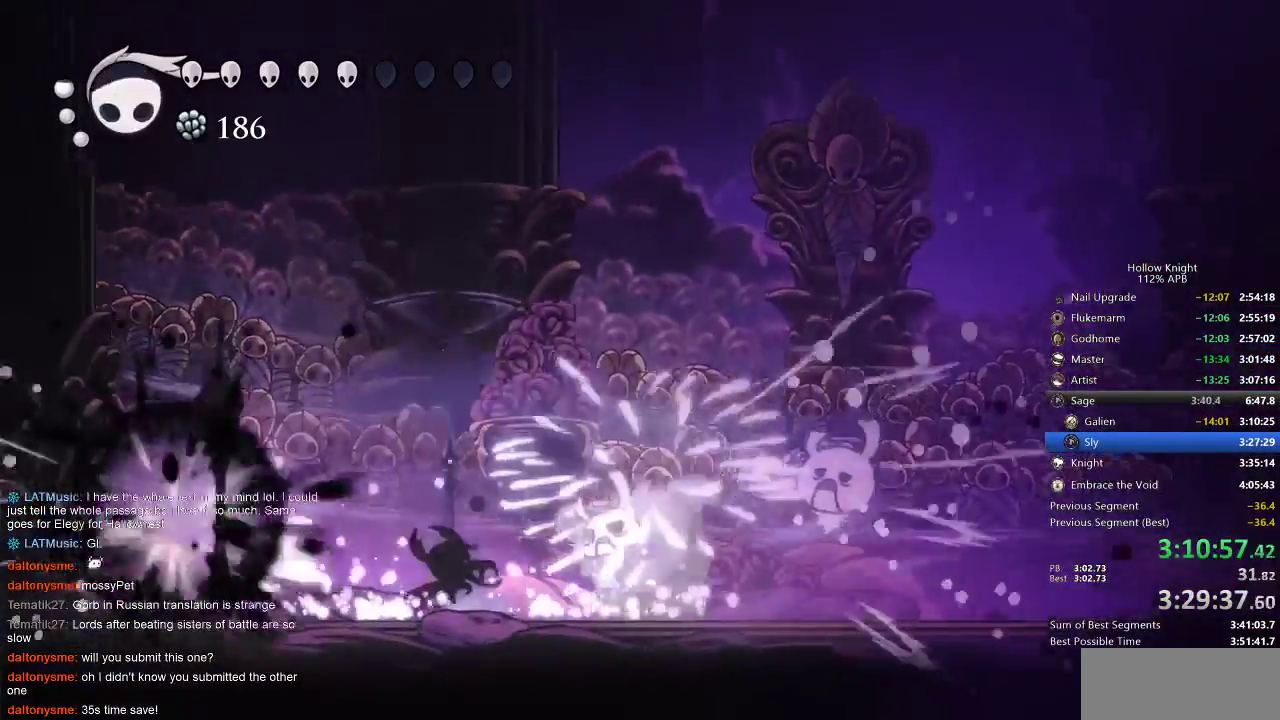
{"keys": [], "events": [[100, "right", "up"]]}
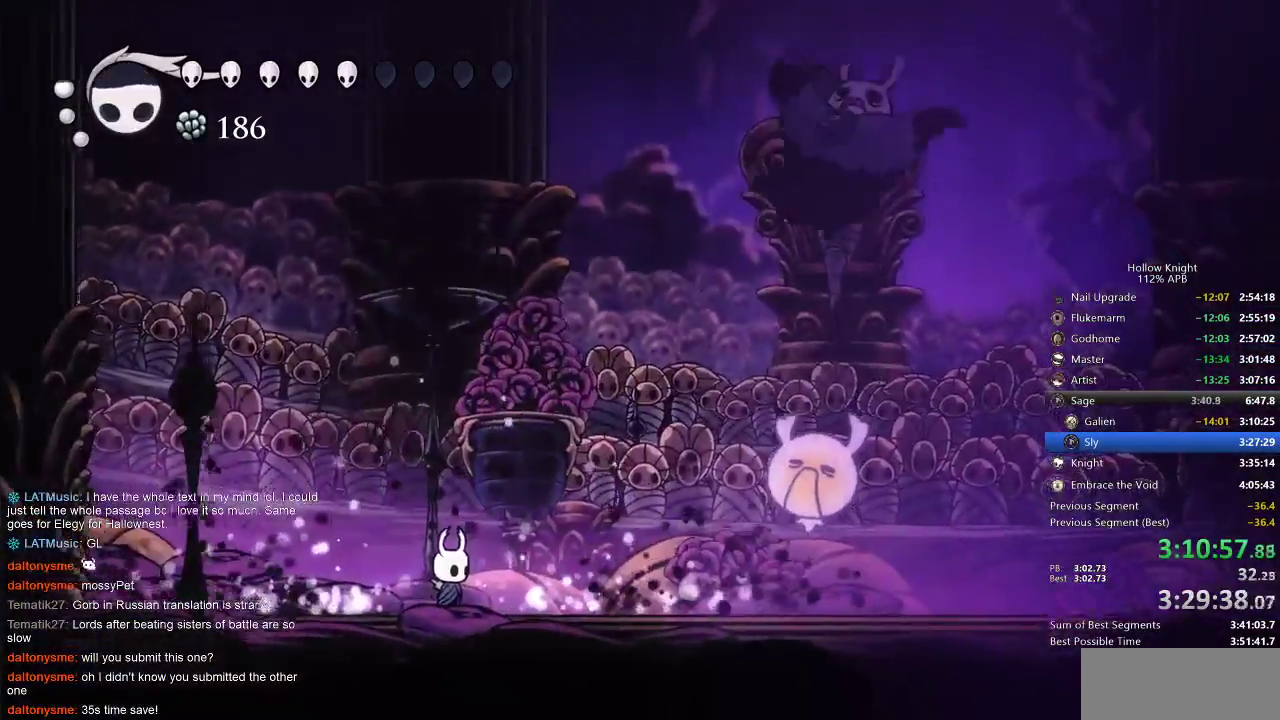
{"keys": [], "events": []}
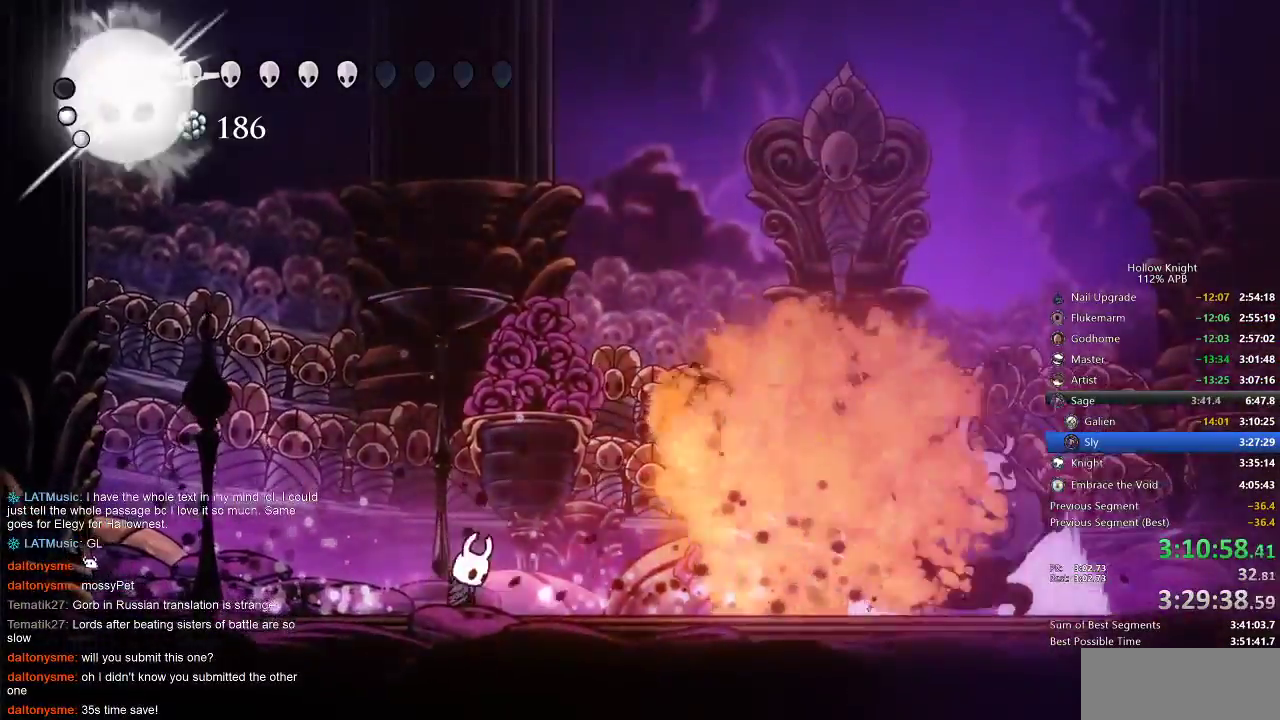
{"keys": ["jump", "left"], "events": [[33, "spell", "down"], [117, "spell", "up"], [167, "left", "down"], [433, "jump", "down"]]}
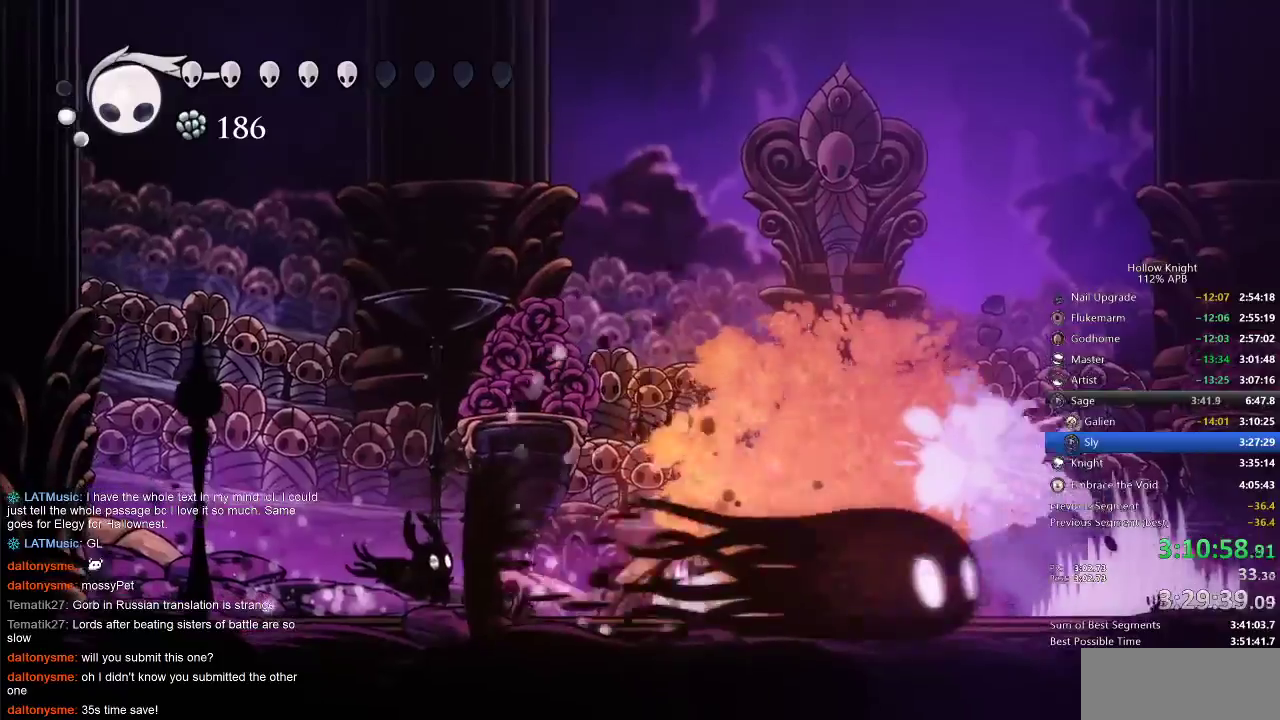
{"keys": ["jump", "right"], "events": [[117, "jump", "up"], [250, "jump", "down"], [433, "left", "up"], [467, "right", "down"]]}
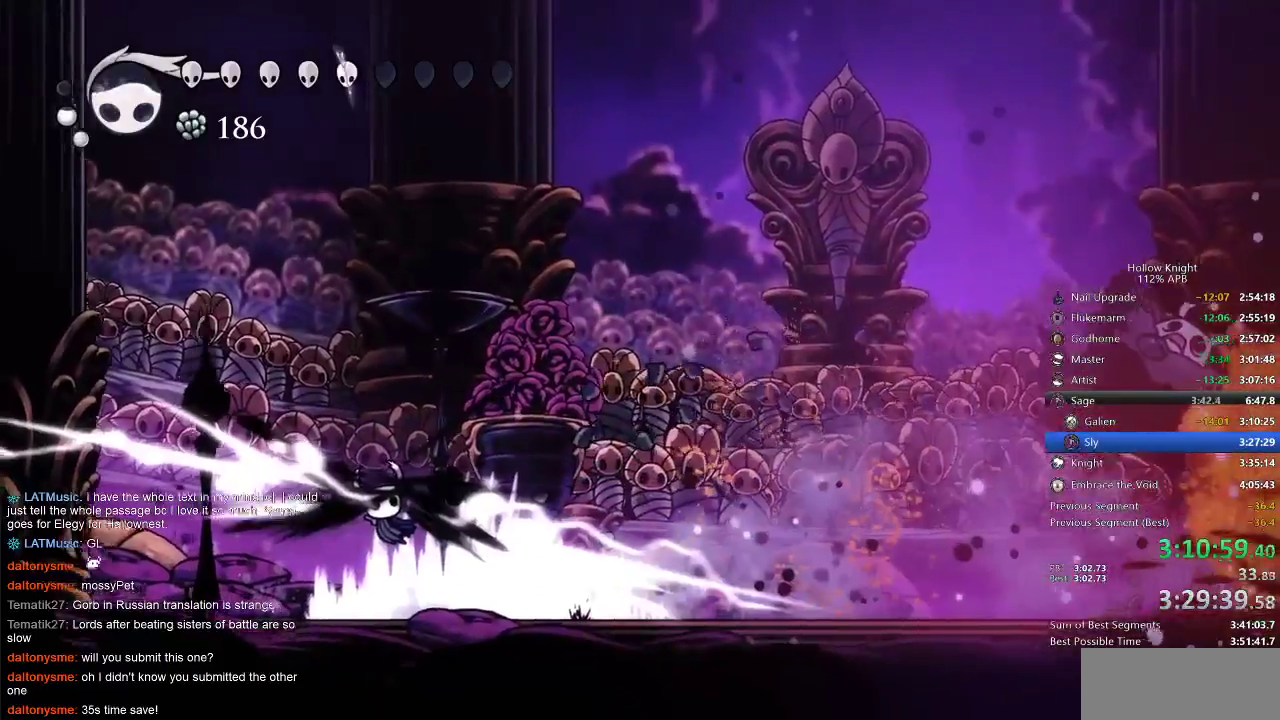
{"keys": ["right"], "events": [[100, "jump", "up"], [333, "dash", "down"], [483, "dash", "up"]]}
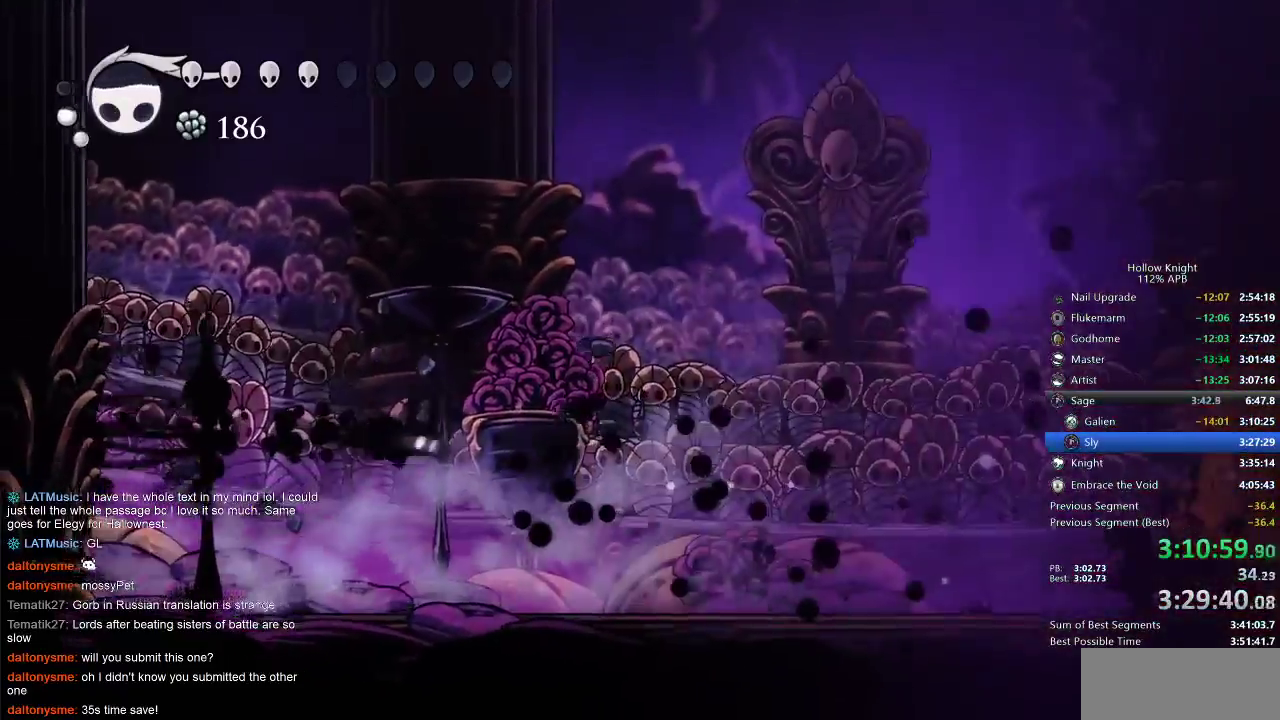
{"keys": ["dash", "right"], "events": [[450, "dash", "down"]]}
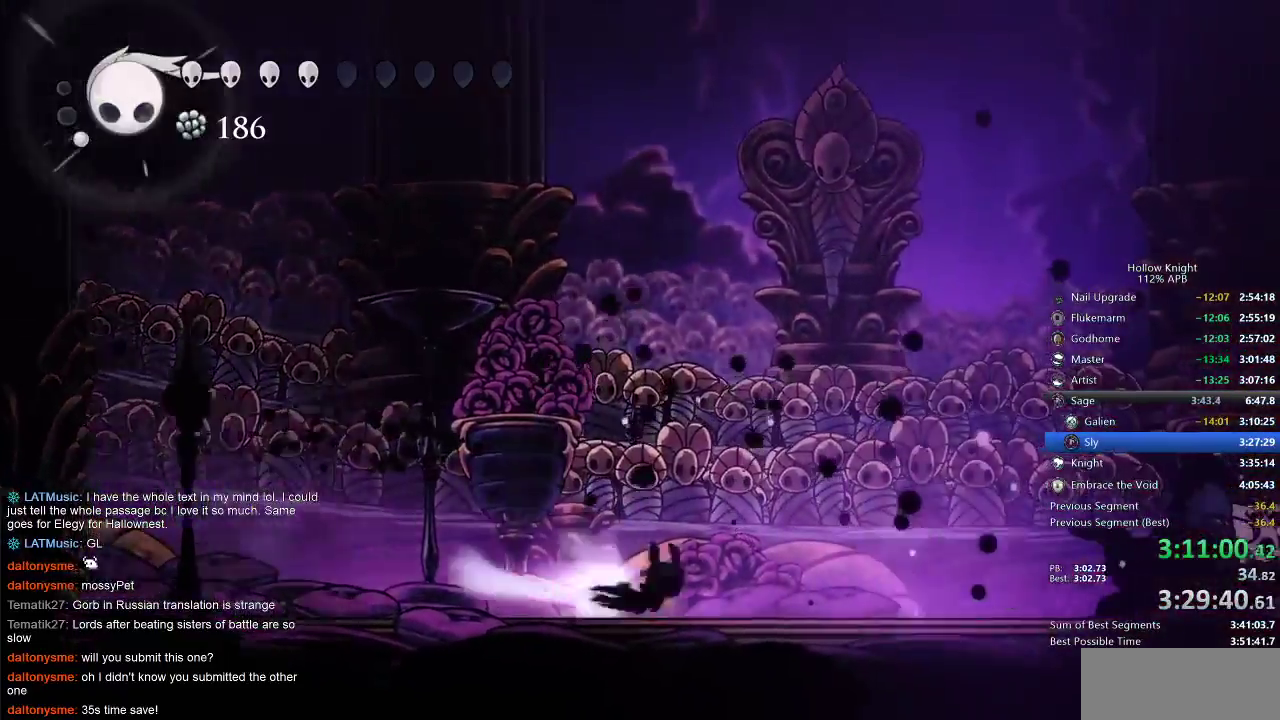
{"keys": ["right"], "events": [[150, "dash", "up"]]}
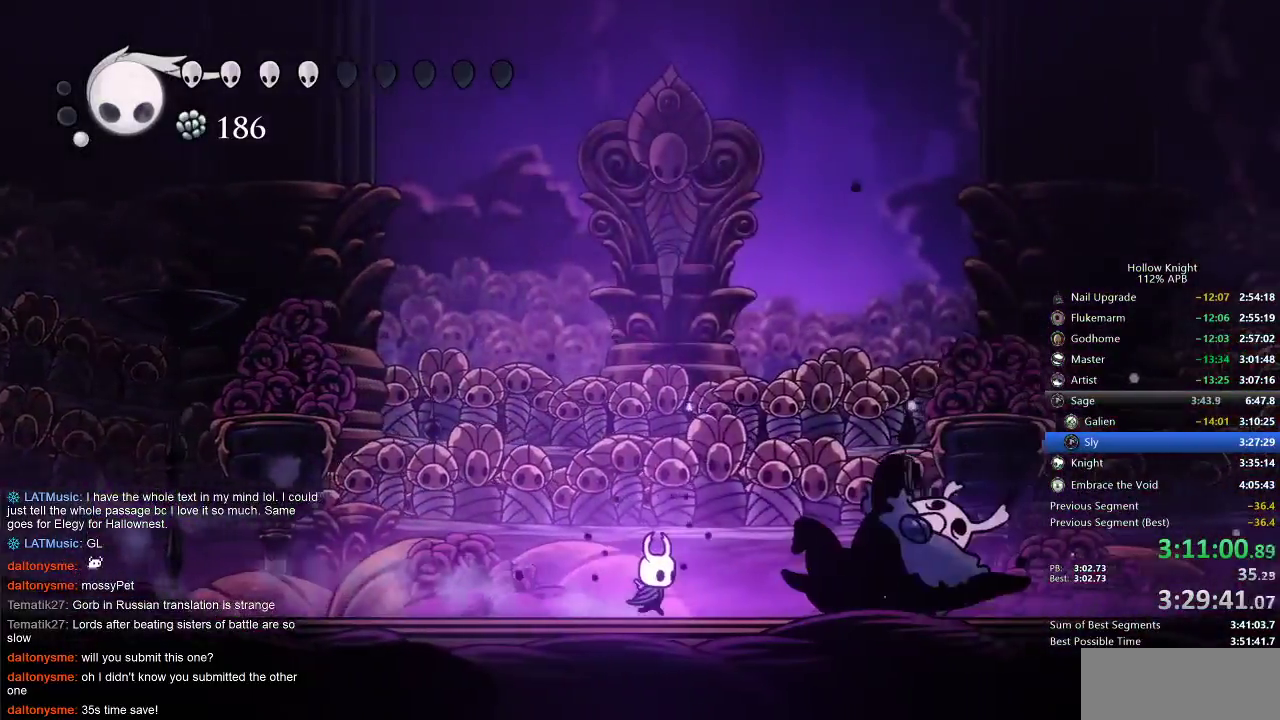
{"keys": [], "events": [[300, "nail", "down"], [383, "nail", "up"], [383, "right", "up"]]}
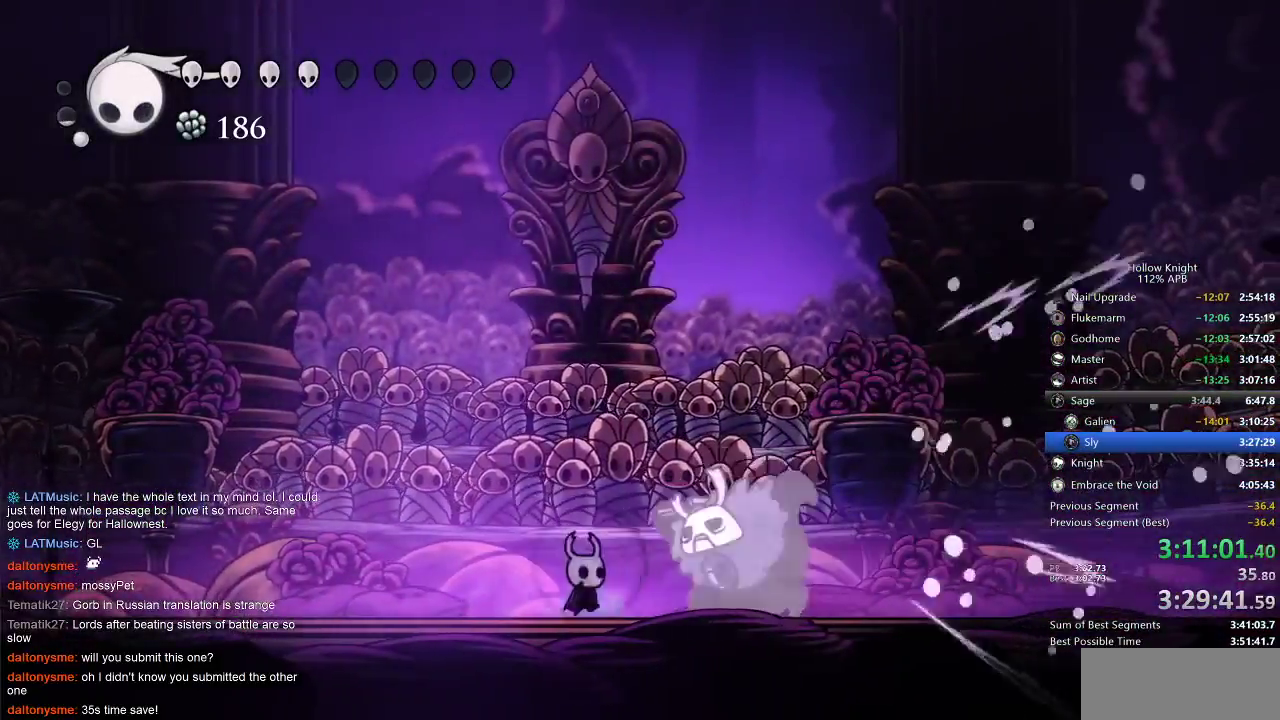
{"keys": ["dash", "right"], "events": [[33, "right", "down"], [83, "nail", "down"], [117, "right", "up"], [167, "nail", "up"], [367, "right", "down"], [500, "dash", "down"]]}
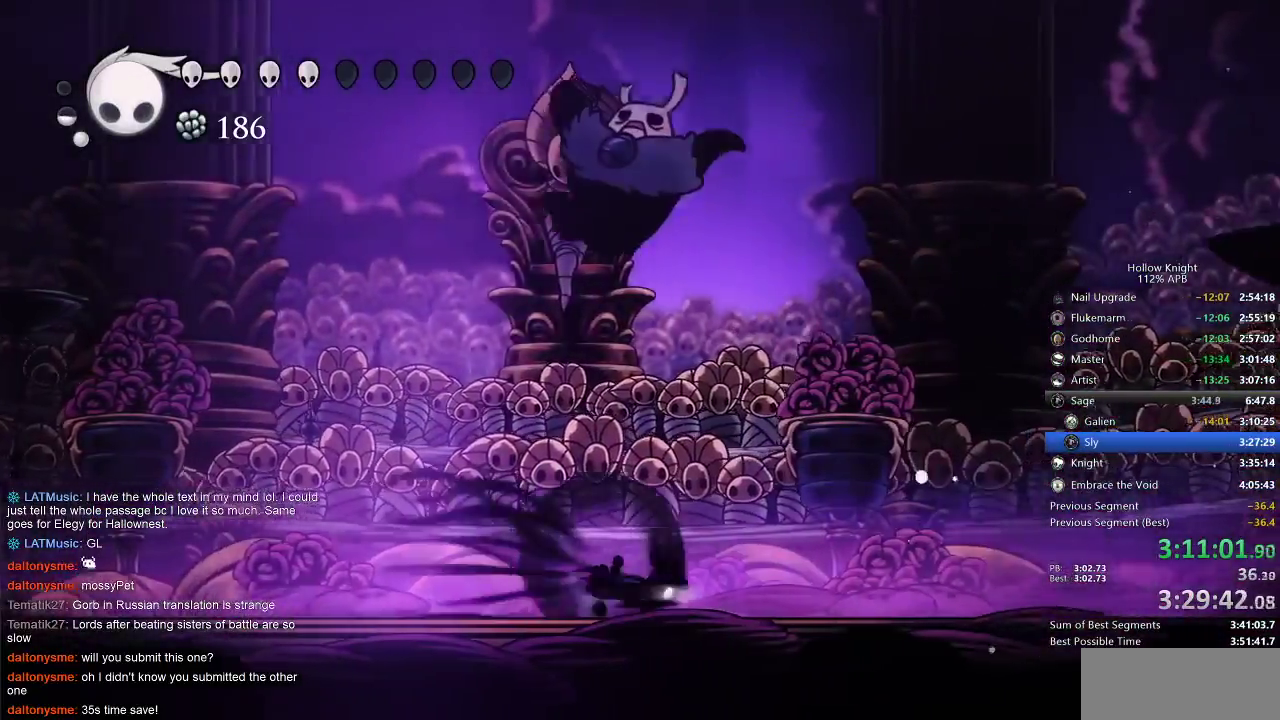
{"keys": ["jump", "left"], "events": [[83, "dash", "up"], [283, "jump", "down"], [317, "left", "down"], [317, "right", "up"]]}
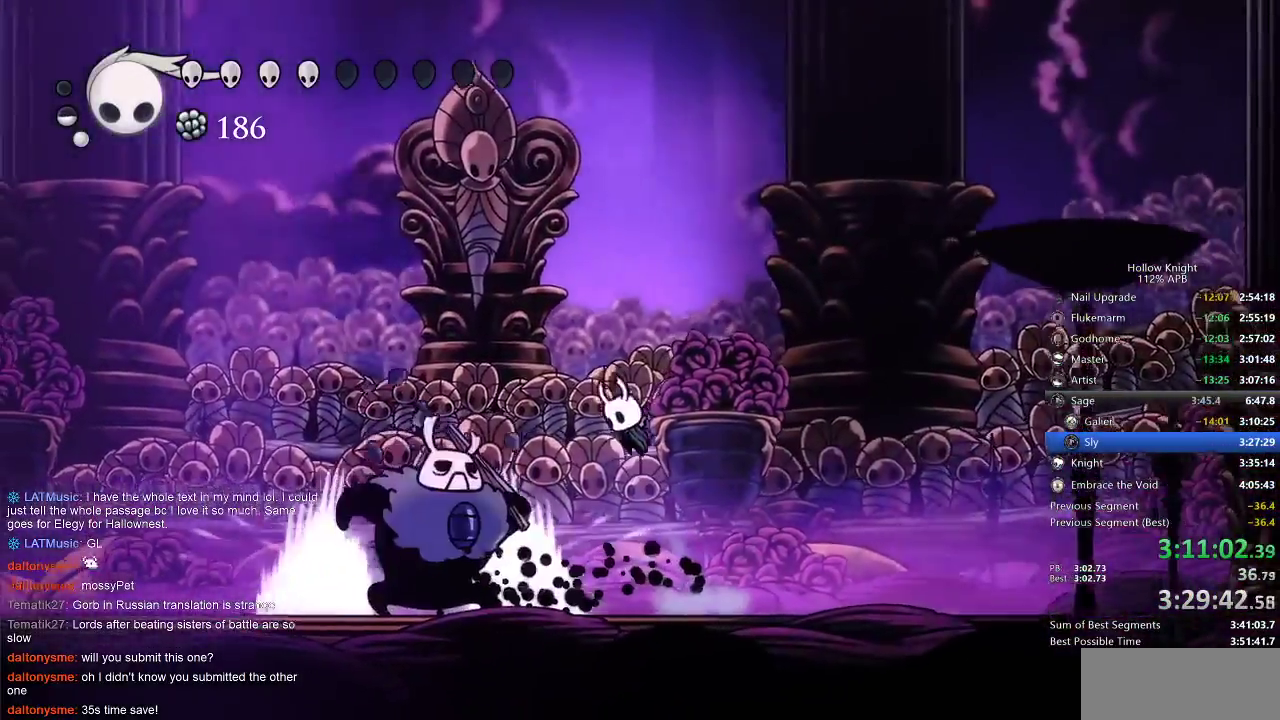
{"keys": [], "events": [[100, "jump", "up"], [250, "left", "up"], [250, "nail", "down"], [367, "nail", "up"]]}
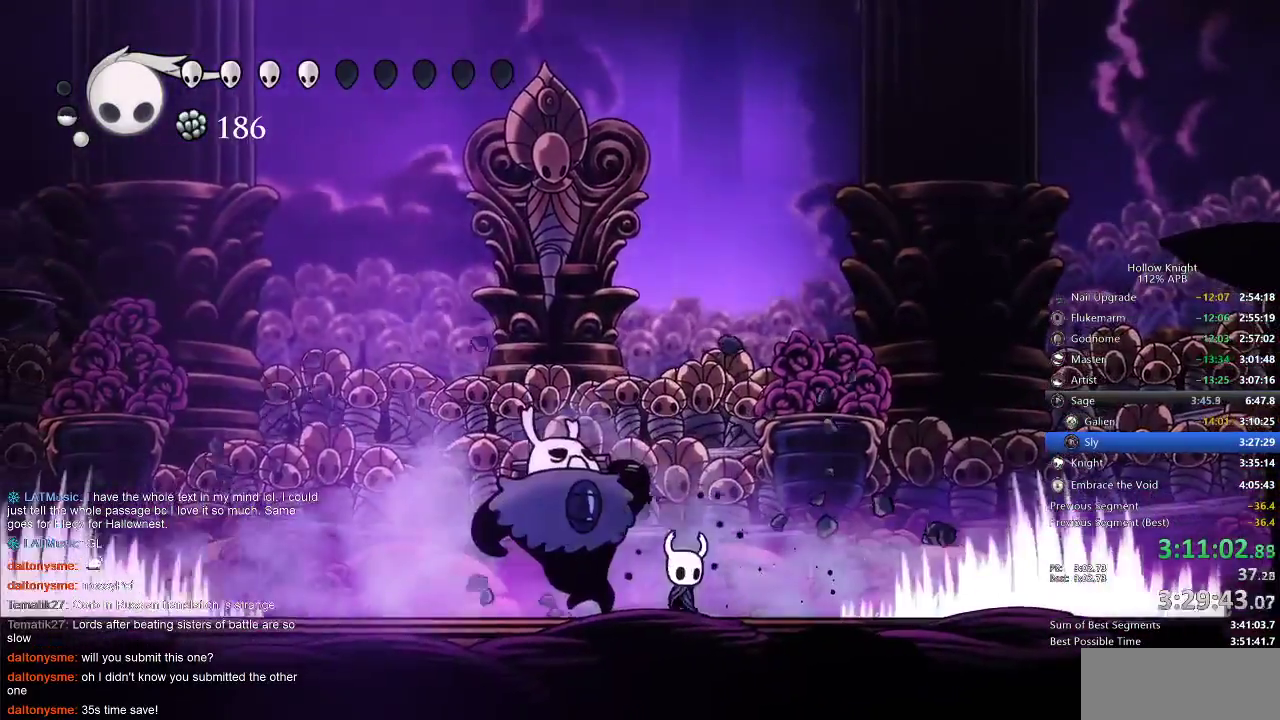
{"keys": ["nail", "right"], "events": [[33, "right", "down"], [83, "dash", "down"], [183, "dash", "up"], [350, "left", "down"], [350, "right", "up"], [433, "nail", "down"], [500, "left", "up"], [500, "right", "down"]]}
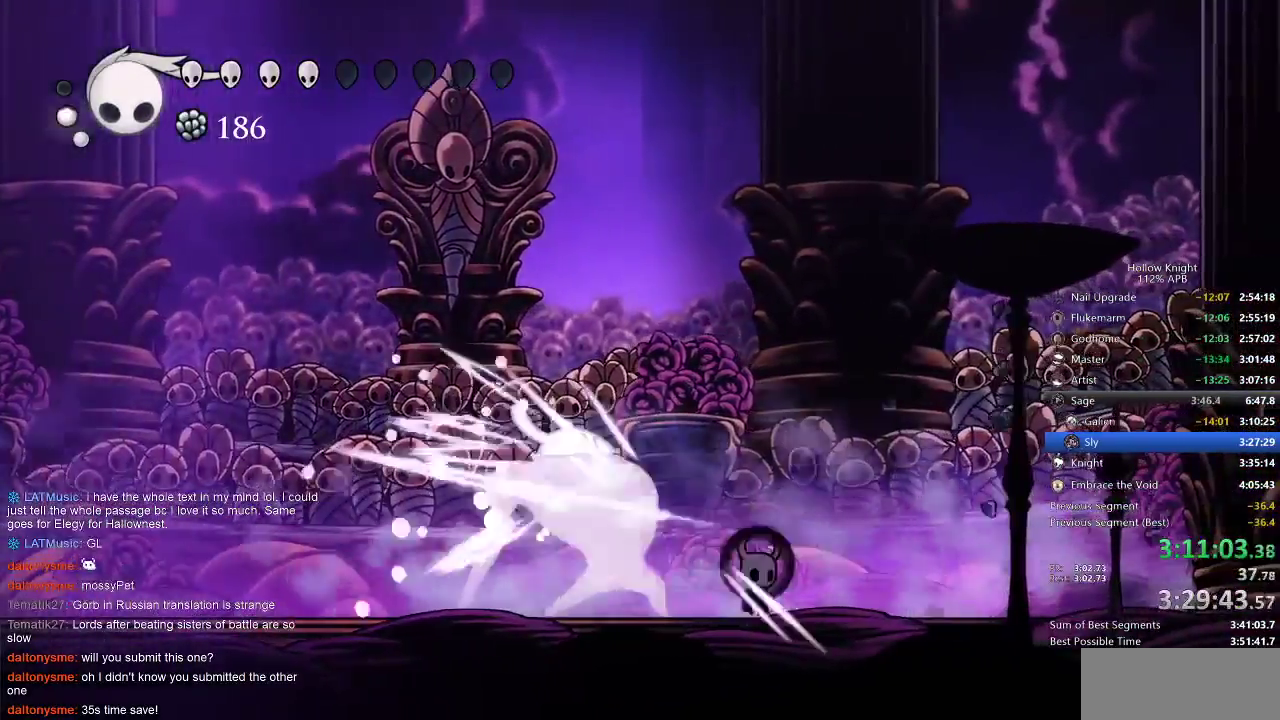
{"keys": ["jump", "right"], "events": [[50, "nail", "up"], [217, "left", "down"], [267, "right", "up"], [367, "right", "down"], [417, "left", "up"], [450, "jump", "down"]]}
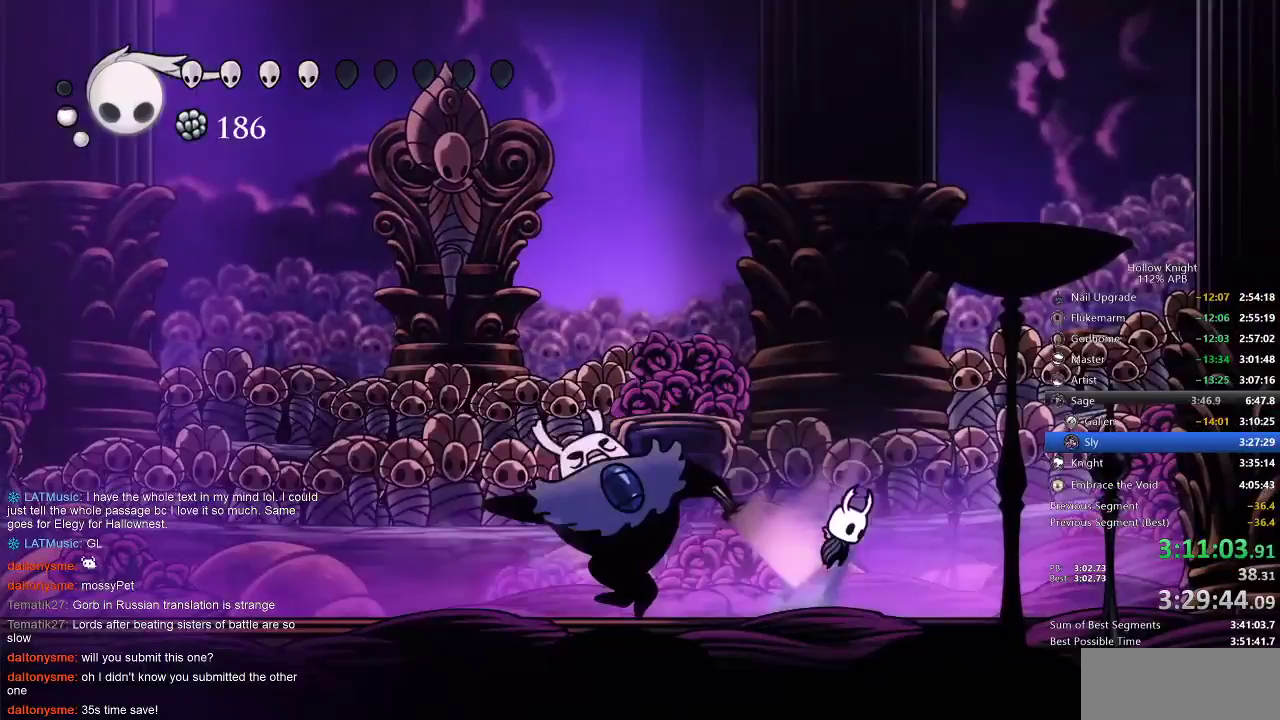
{"keys": ["down", "left"], "events": [[183, "left", "down"], [317, "right", "up"], [333, "down", "down"], [417, "jump", "up"]]}
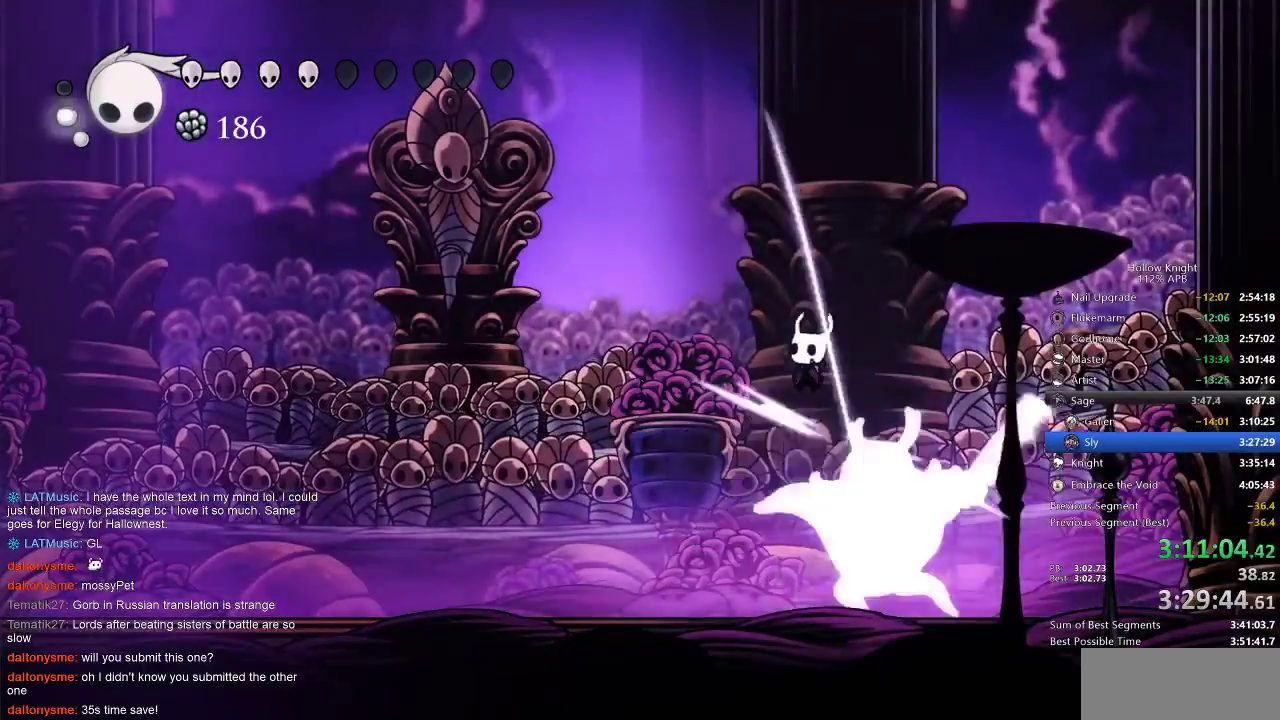
{"keys": ["left"], "events": [[33, "nail", "down"], [150, "nail", "up"], [183, "down", "up"]]}
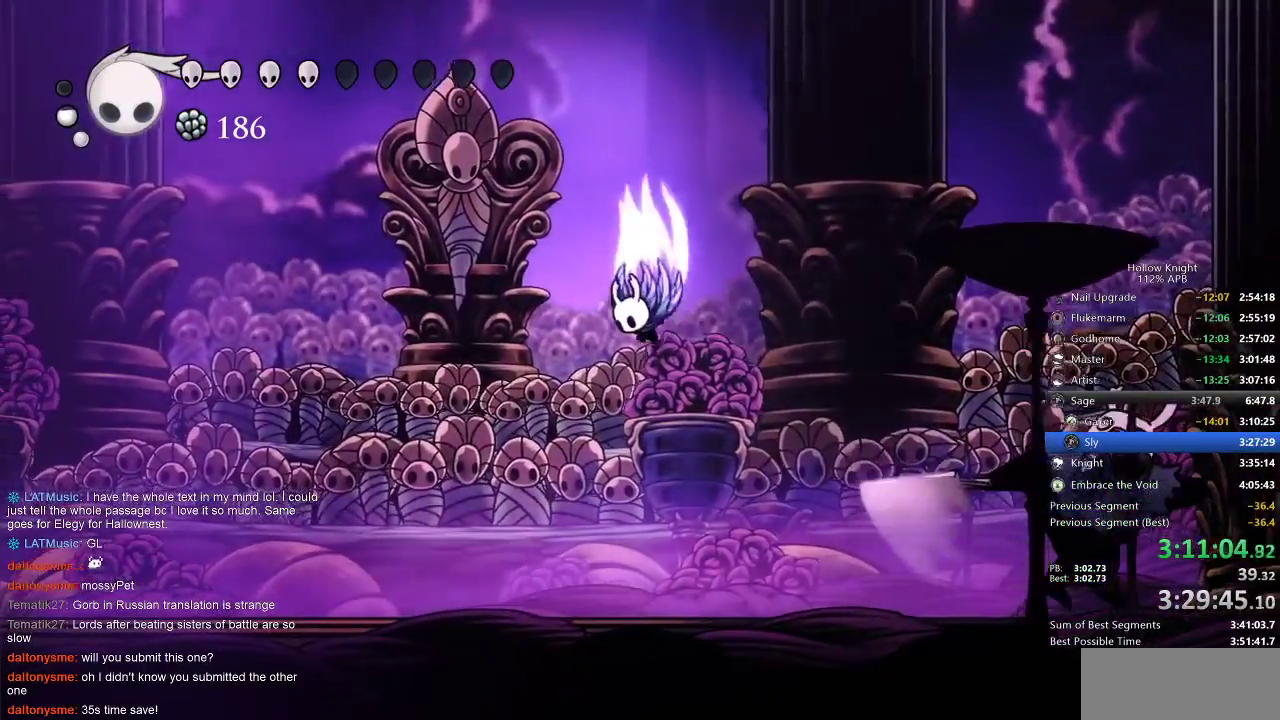
{"keys": ["down"], "events": [[50, "jump", "down"], [50, "left", "up"], [83, "right", "down"], [350, "jump", "up"], [417, "down", "down"], [500, "right", "up"]]}
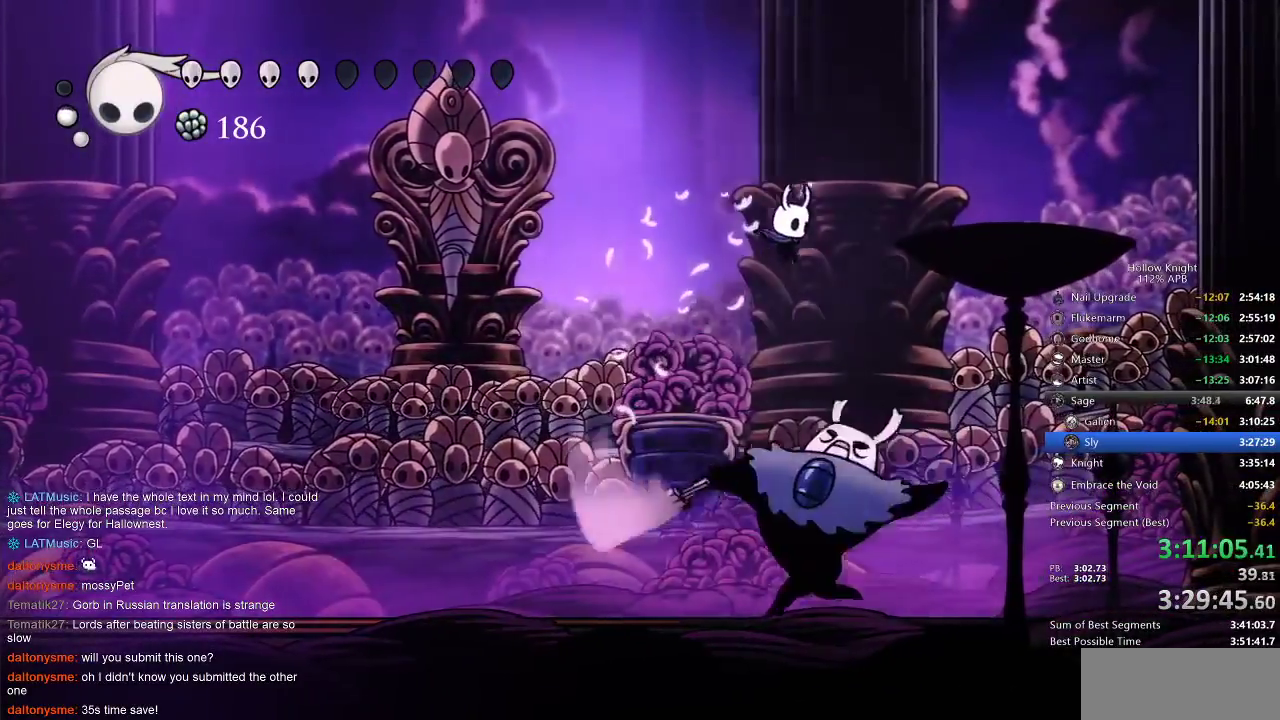
{"keys": ["down", "left"], "events": [[117, "left", "down"], [150, "nail", "down"], [300, "nail", "up"]]}
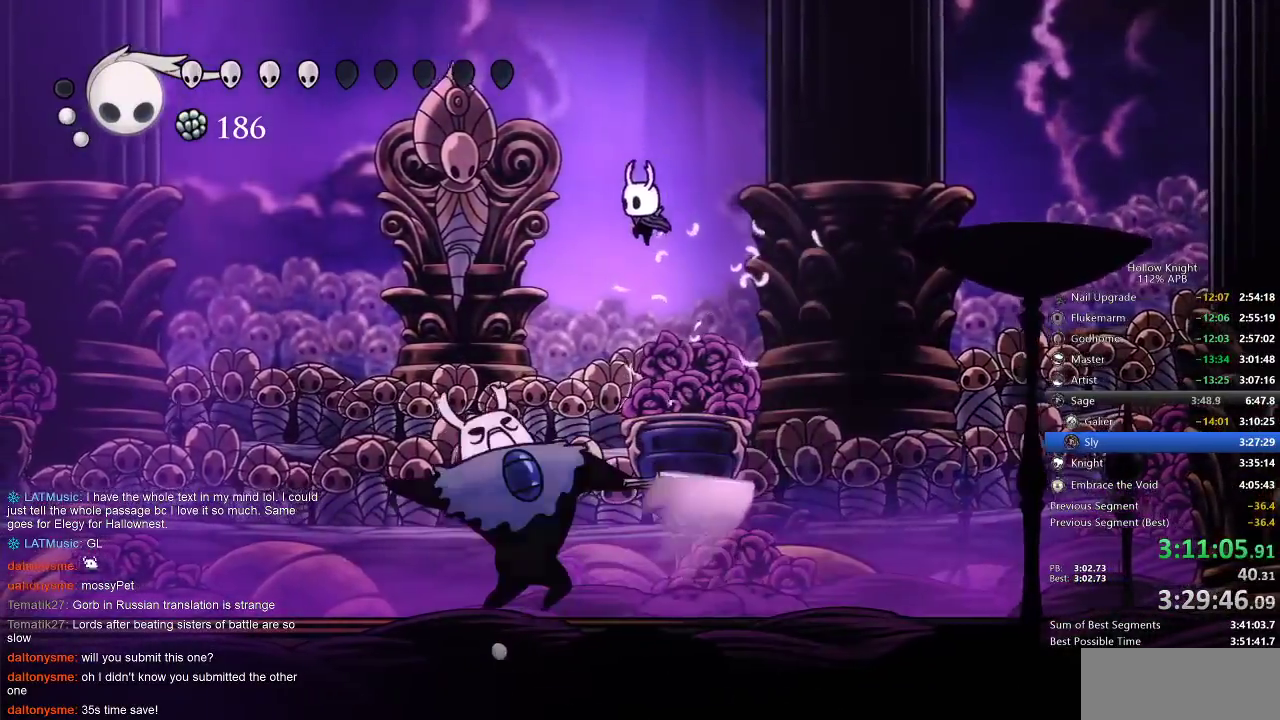
{"keys": ["down", "right"], "events": [[67, "jump", "down"], [200, "left", "up"], [267, "jump", "up"], [433, "right", "down"]]}
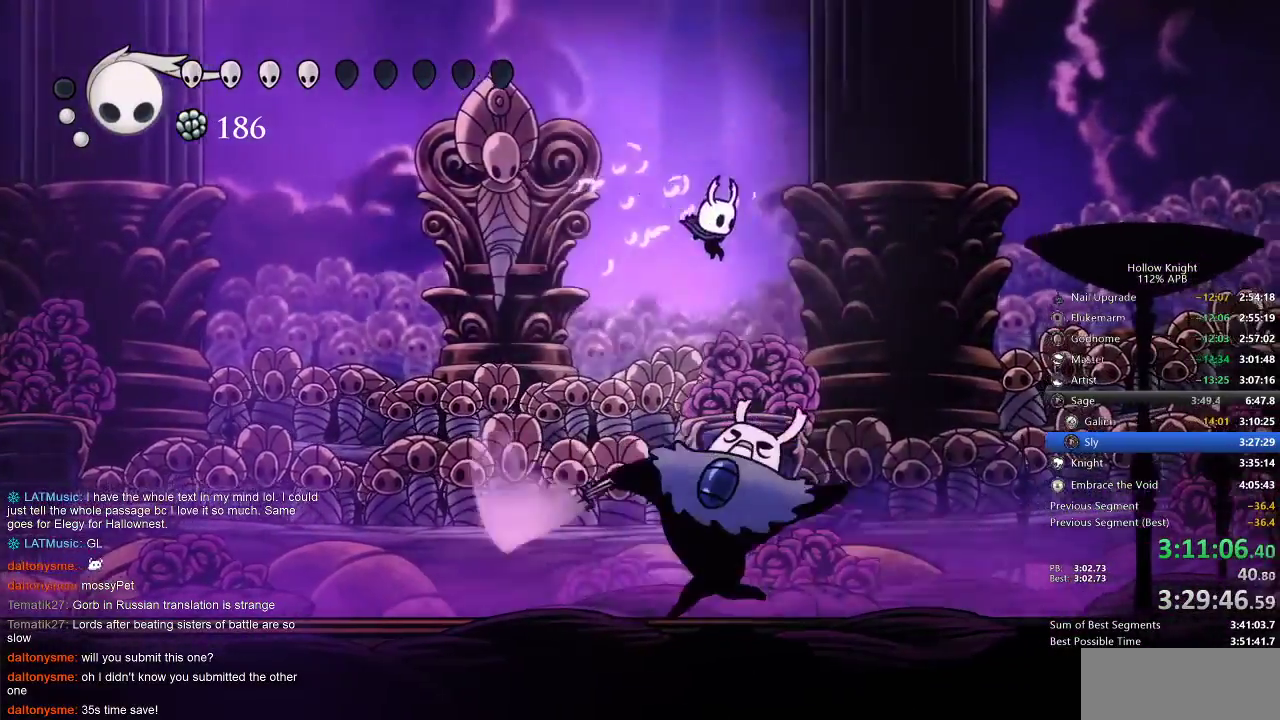
{"keys": ["down", "left"], "events": [[83, "right", "up"], [133, "nail", "down"], [283, "nail", "up"], [483, "left", "down"]]}
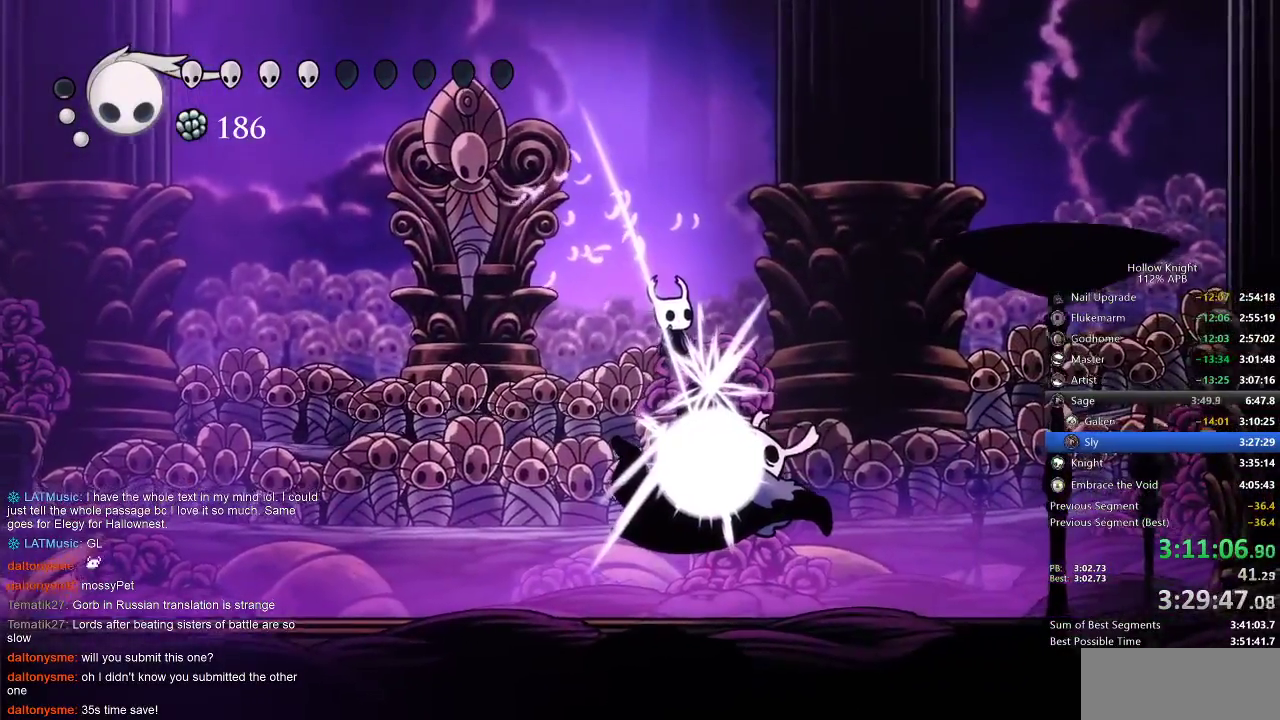
{"keys": ["left"], "events": [[67, "left", "up"], [117, "left", "down"], [300, "down", "up"]]}
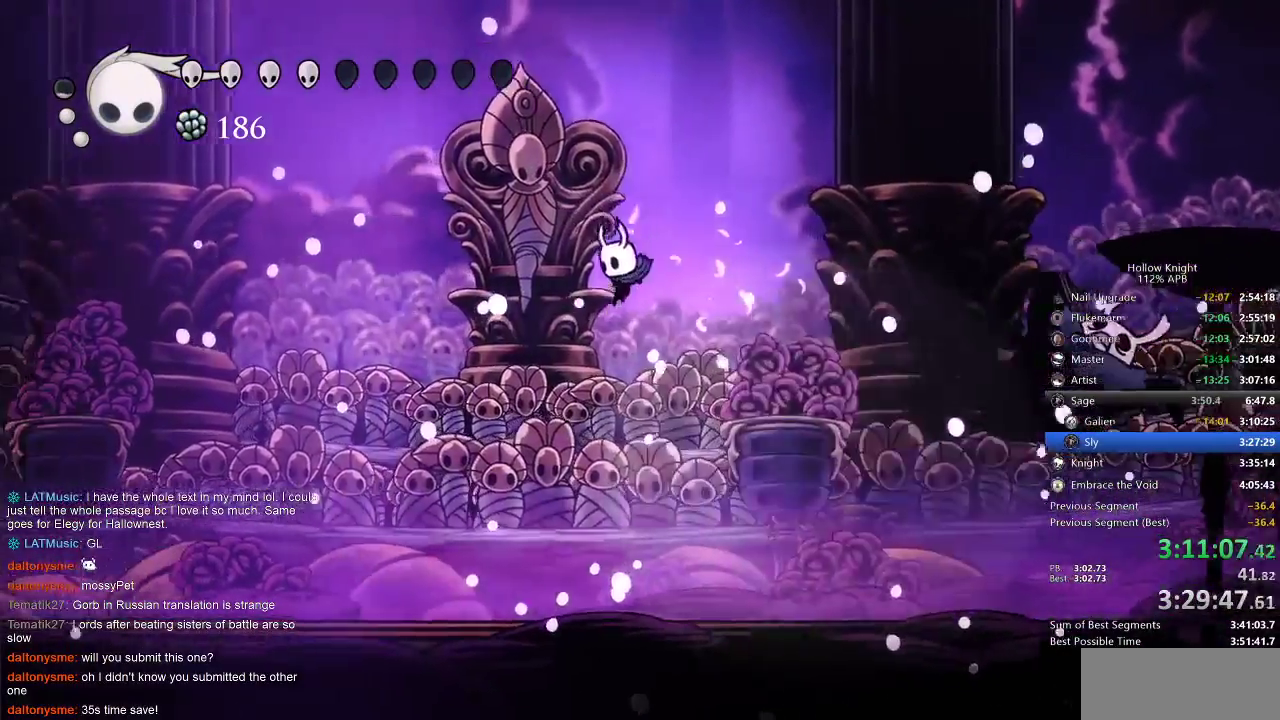
{"keys": ["heal"], "events": [[367, "left", "up"], [500, "heal", "down"]]}